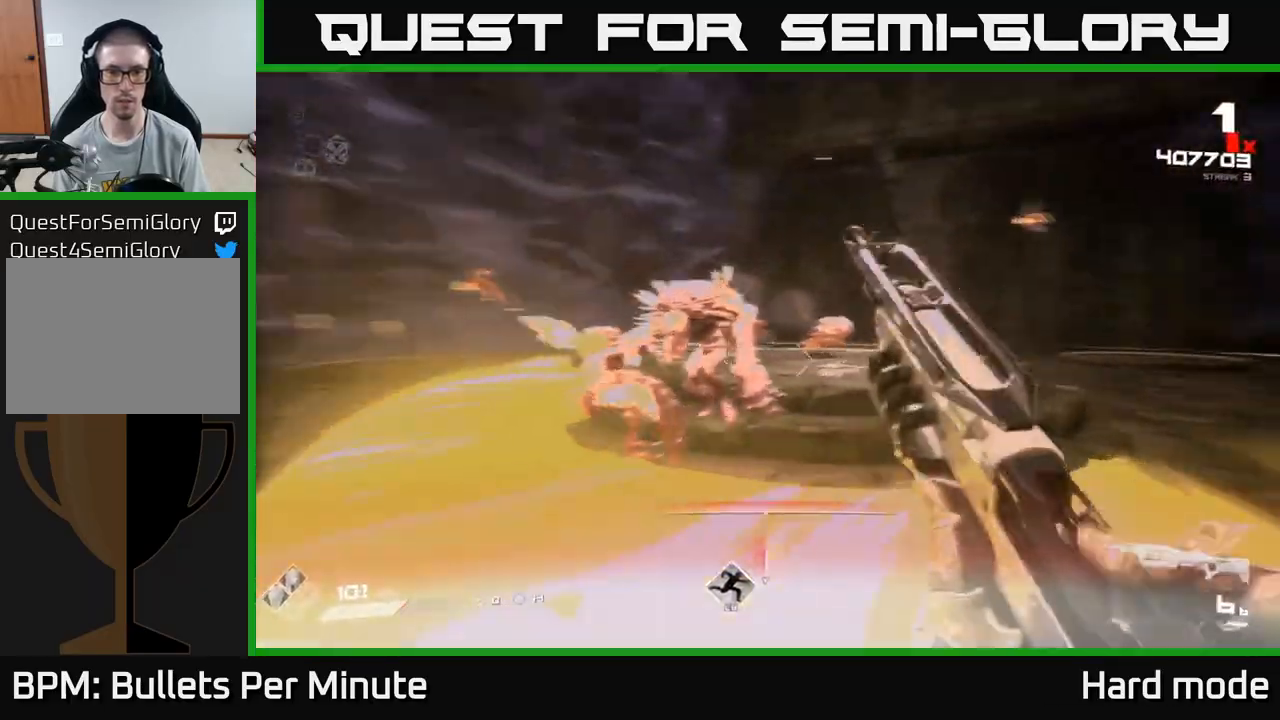
Gameplay with a controller (Xbox layout); each line is a JSON object with the inputs held at the frame after it. "events" lists button and stick changes between this image and that frame as [ms after this image, input, new state], when the widget could be followed in between.
{"buttons": ["R2"], "left_stick": "right", "right_stick": "left", "events": [[150, "R2", "down"], [183, "right_stick", "center"], [233, "R2", "up"], [383, "right_stick", "left"], [450, "R2", "down"]]}
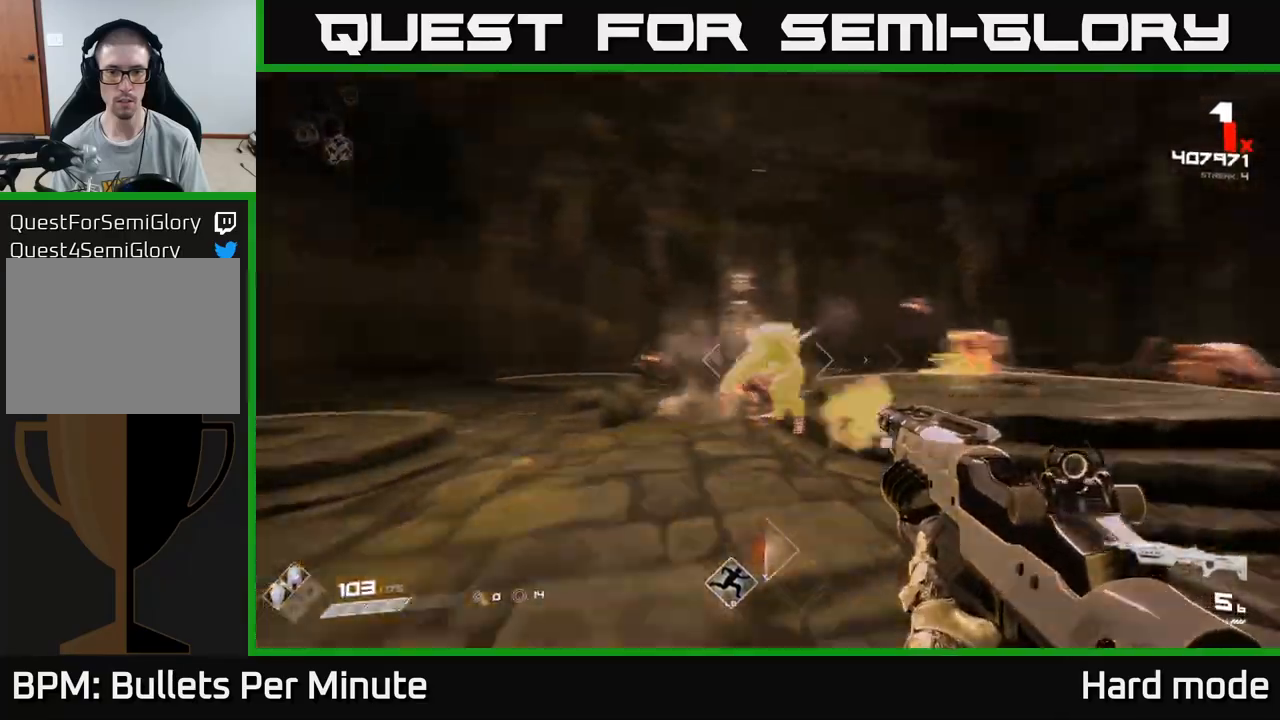
{"buttons": [], "left_stick": "center", "right_stick": "center", "events": [[67, "R2", "up"], [67, "right_stick", "center"], [267, "R2", "down"], [267, "right_stick", "left"], [283, "left_stick", "down-right"], [367, "R2", "up"], [383, "right_stick", "center"], [500, "left_stick", "center"]]}
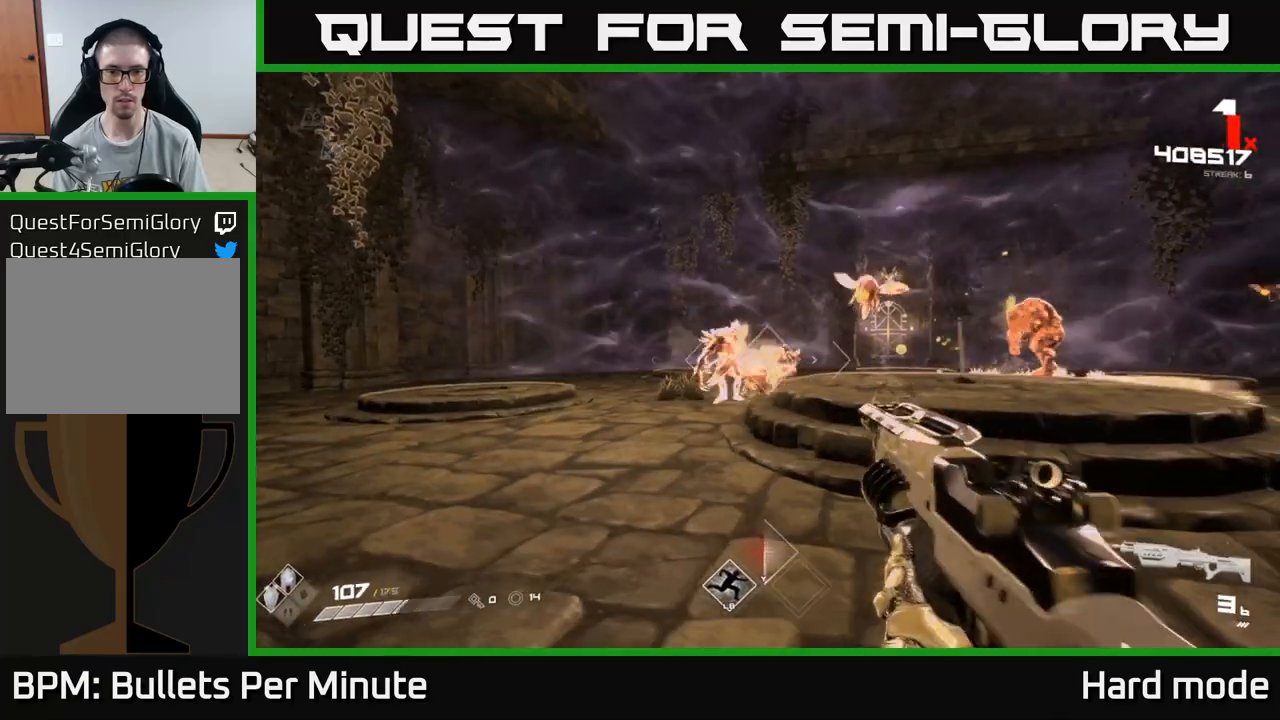
{"buttons": ["R2"], "left_stick": "left", "right_stick": "center", "events": [[100, "R2", "down"], [217, "R2", "up"], [217, "left_stick", "left"], [483, "R2", "down"]]}
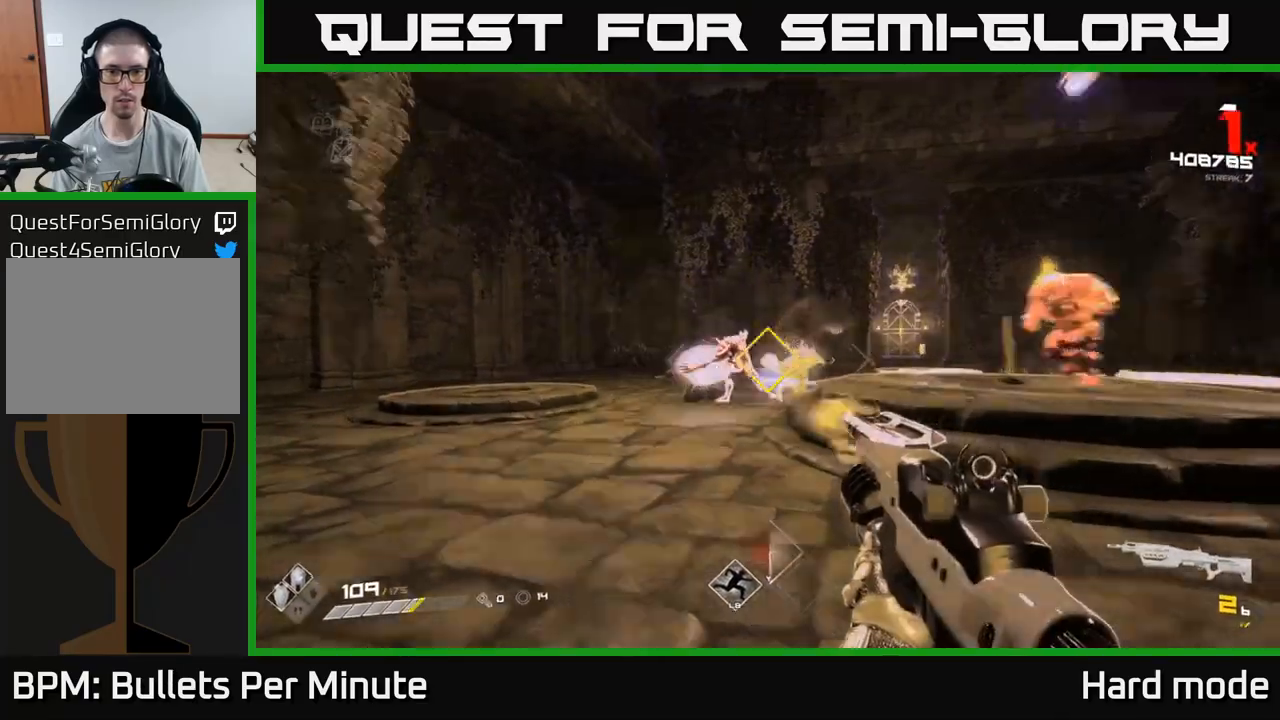
{"buttons": [], "left_stick": "left", "right_stick": "center", "events": [[83, "R2", "up"], [133, "left_stick", "center"], [233, "left_stick", "left"], [250, "right_stick", "right"], [300, "R1", "down"], [417, "R1", "up"], [433, "right_stick", "center"]]}
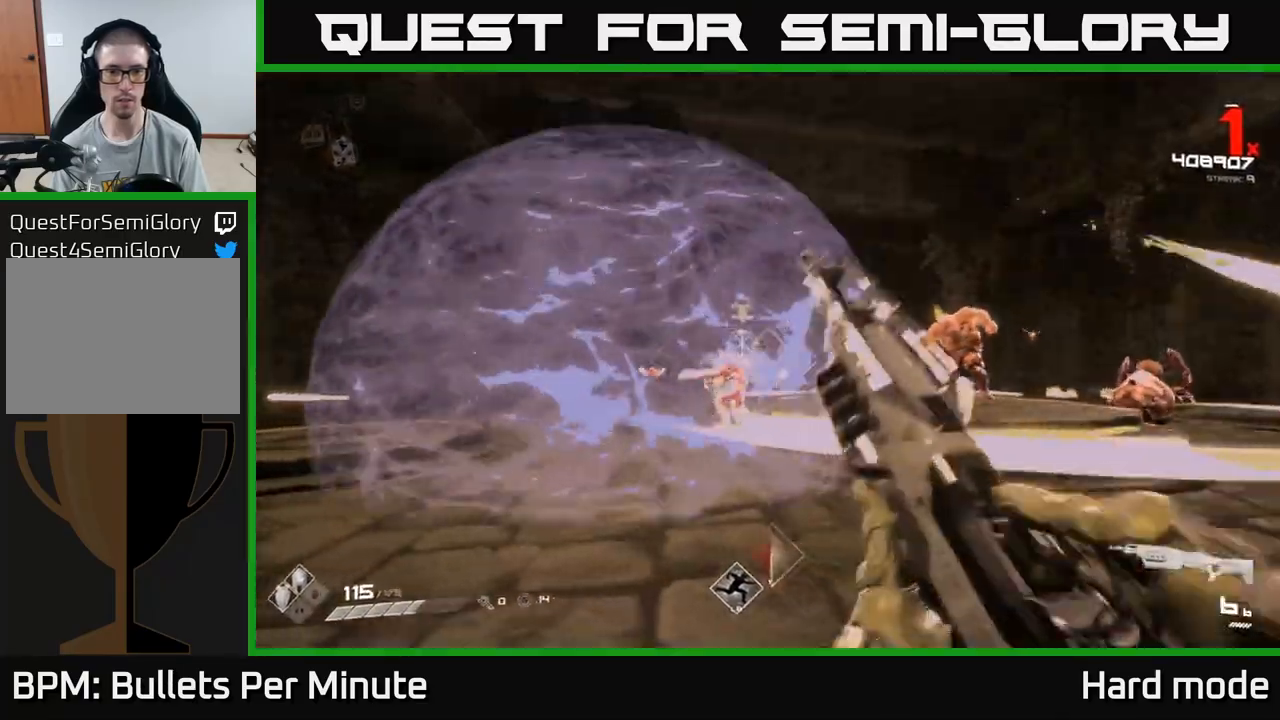
{"buttons": ["R2"], "left_stick": "down-left", "right_stick": "center", "events": [[200, "R2", "down"], [267, "left_stick", "down-left"], [300, "R2", "up"], [483, "R2", "down"]]}
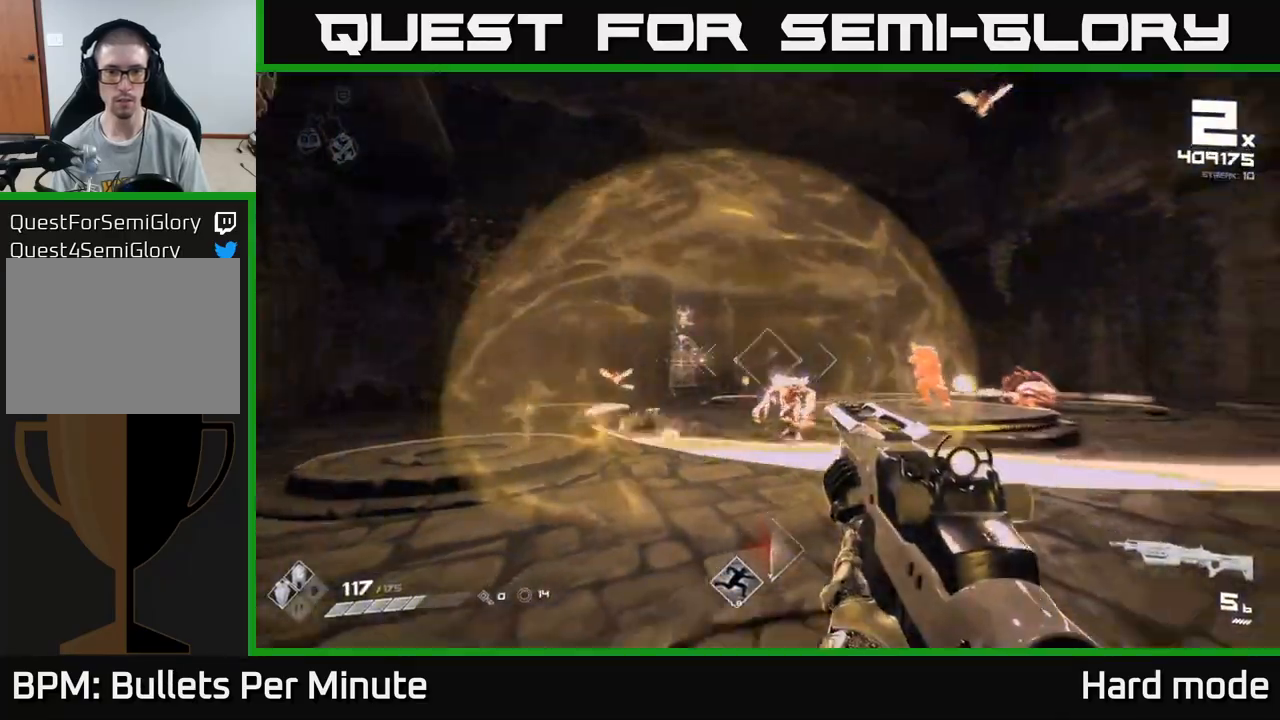
{"buttons": [], "left_stick": "left", "right_stick": "center", "events": [[83, "R2", "up"], [267, "left_stick", "left"], [333, "R2", "down"], [417, "R2", "up"]]}
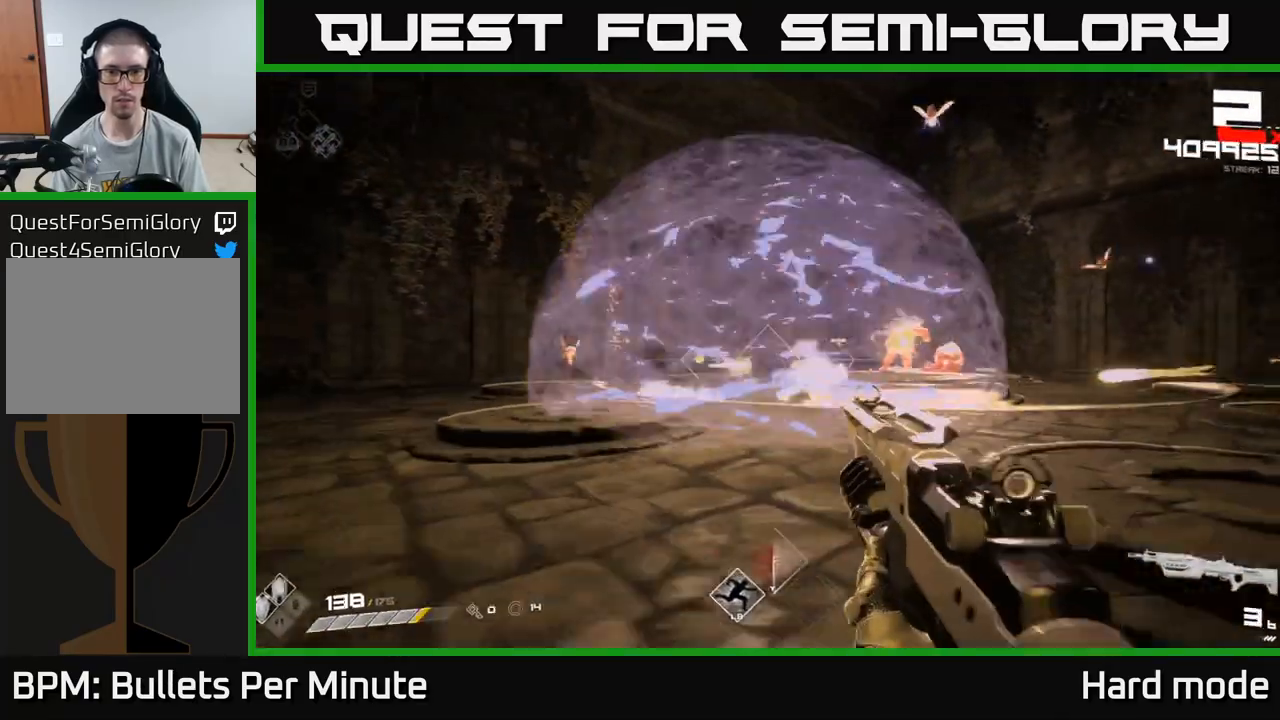
{"buttons": [], "left_stick": "down-left", "right_stick": "center", "events": [[67, "left_stick", "down-left"], [67, "right_stick", "right"], [167, "R2", "down"], [183, "right_stick", "center"], [267, "R2", "up"]]}
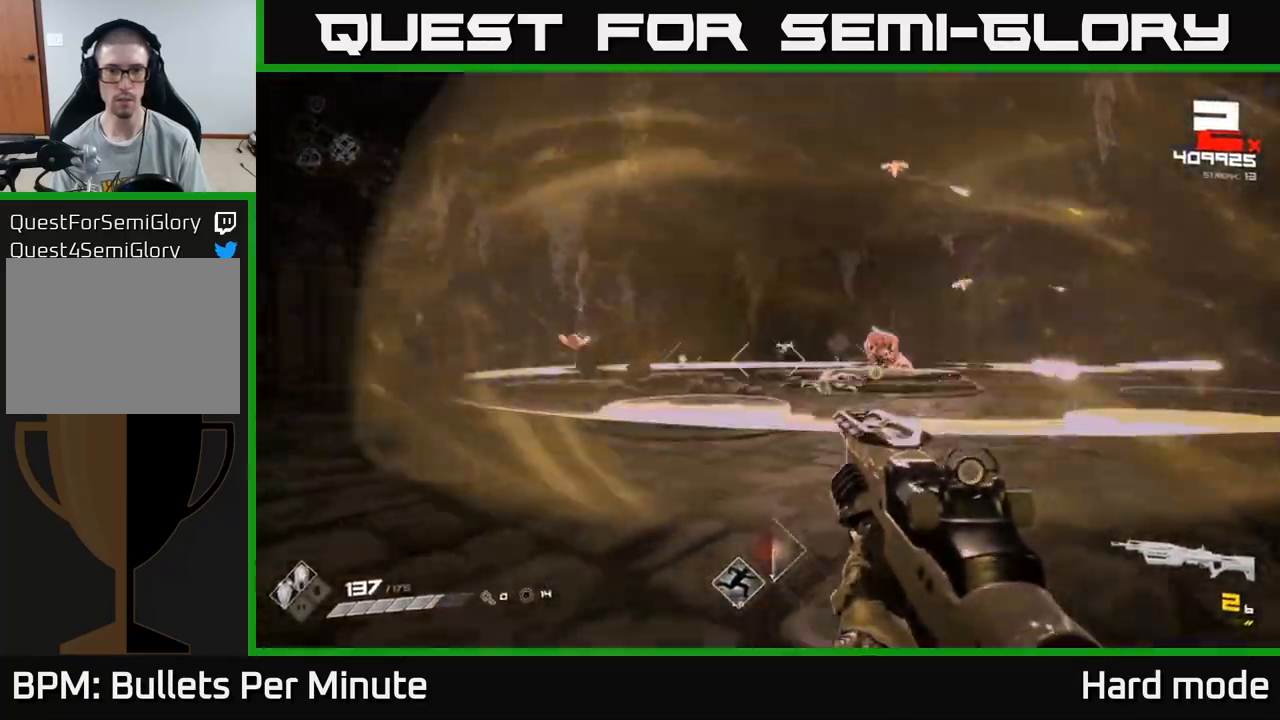
{"buttons": ["L1"], "left_stick": "up", "right_stick": "center", "events": [[33, "R1", "down"], [67, "left_stick", "up-left"], [150, "R1", "up"], [200, "left_stick", "up"], [350, "L1", "down"]]}
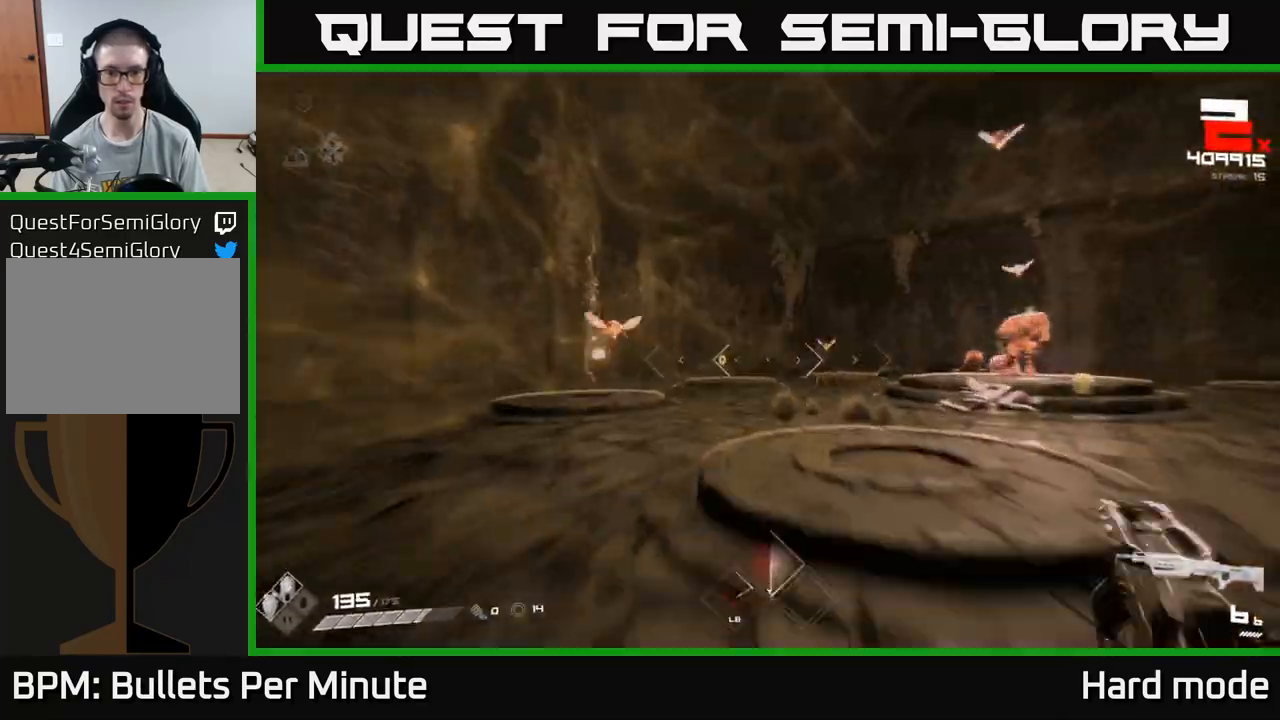
{"buttons": [], "left_stick": "up-left", "right_stick": "center", "events": [[83, "right_stick", "right"], [200, "L1", "up"], [267, "left_stick", "up-left"], [283, "R2", "down"], [383, "R2", "up"], [400, "right_stick", "center"]]}
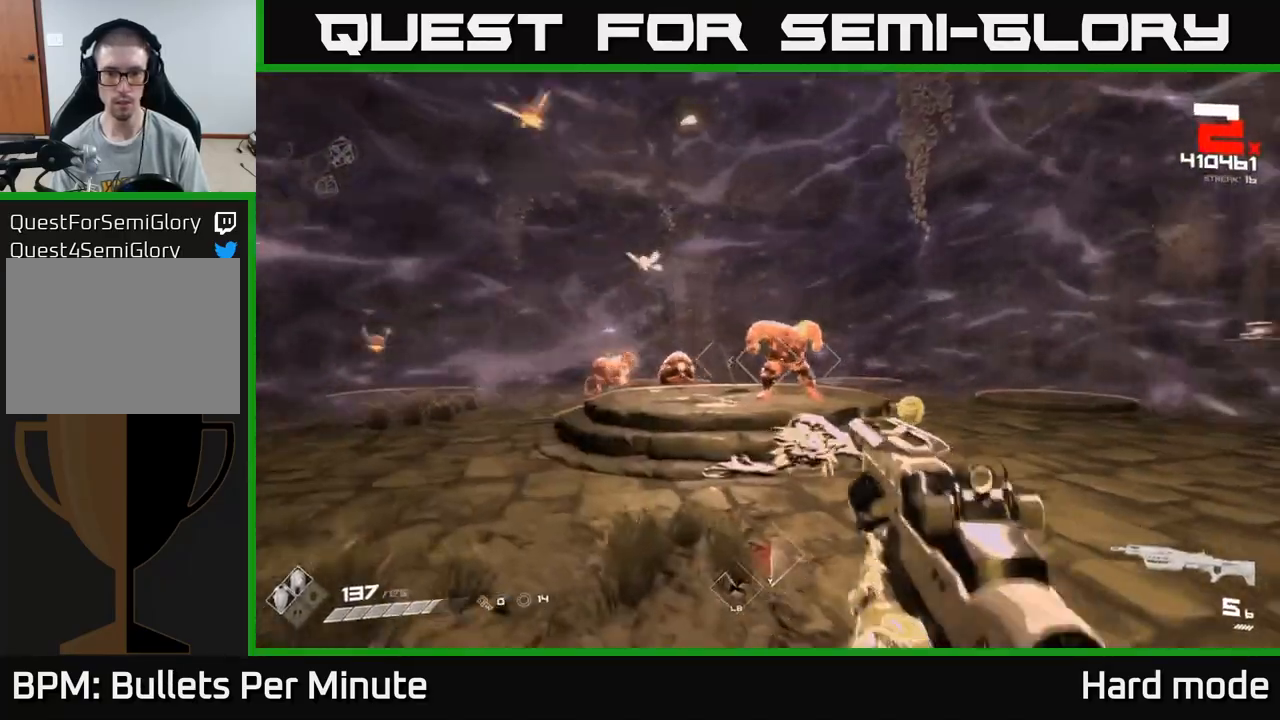
{"buttons": [], "left_stick": "down", "right_stick": "center", "events": [[17, "right_stick", "right"], [50, "R2", "down"], [133, "R2", "up"], [133, "right_stick", "center"], [367, "right_stick", "right"], [383, "R2", "down"], [433, "left_stick", "center"], [450, "R2", "up"], [467, "right_stick", "center"], [483, "left_stick", "down"]]}
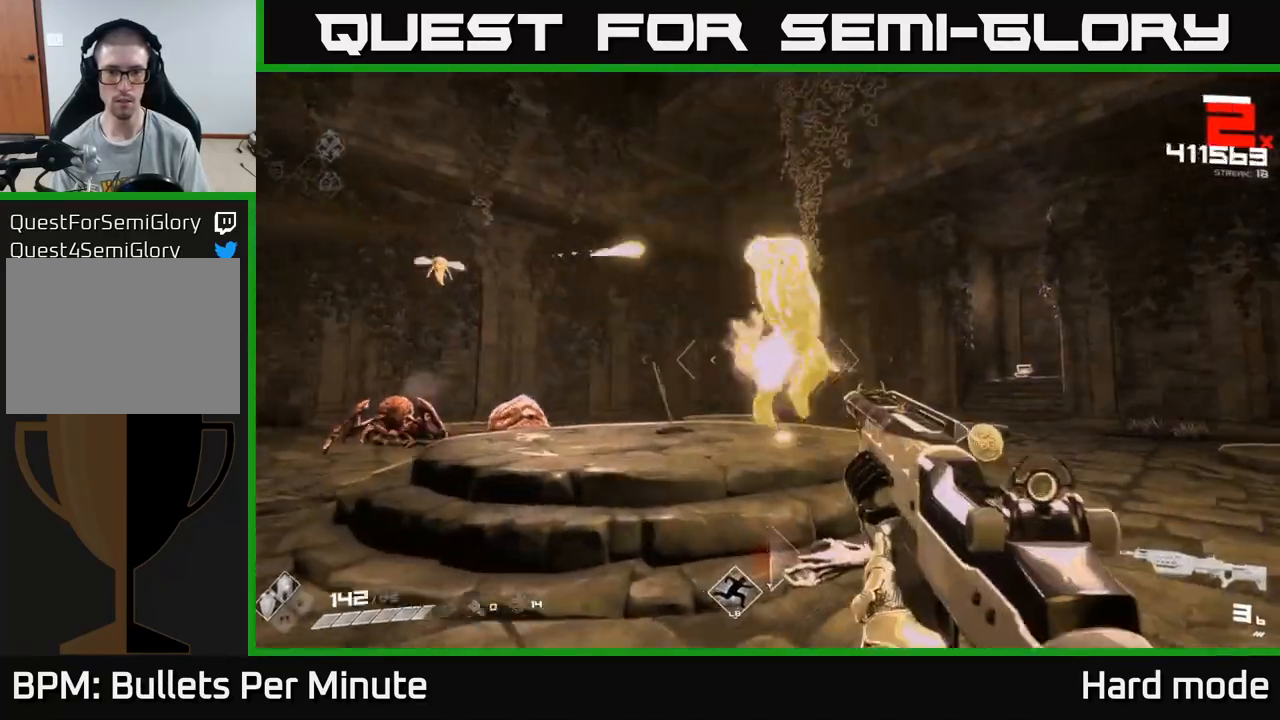
{"buttons": [], "left_stick": "down", "right_stick": "center", "events": [[217, "R2", "down"], [317, "R2", "up"]]}
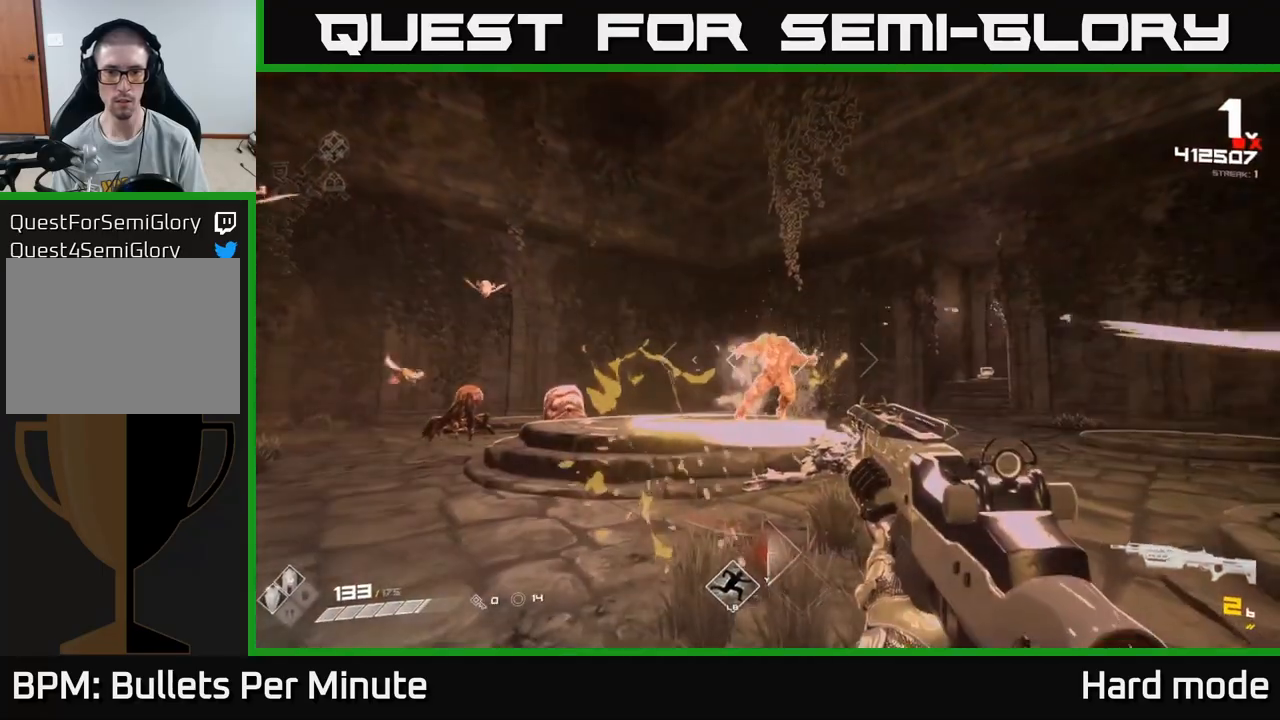
{"buttons": ["R1"], "left_stick": "up-right", "right_stick": "left", "events": [[33, "R2", "down"], [67, "left_stick", "down-right"], [117, "left_stick", "down"], [150, "R2", "up"], [250, "left_stick", "right"], [383, "left_stick", "up-right"], [400, "R1", "down"], [467, "right_stick", "left"]]}
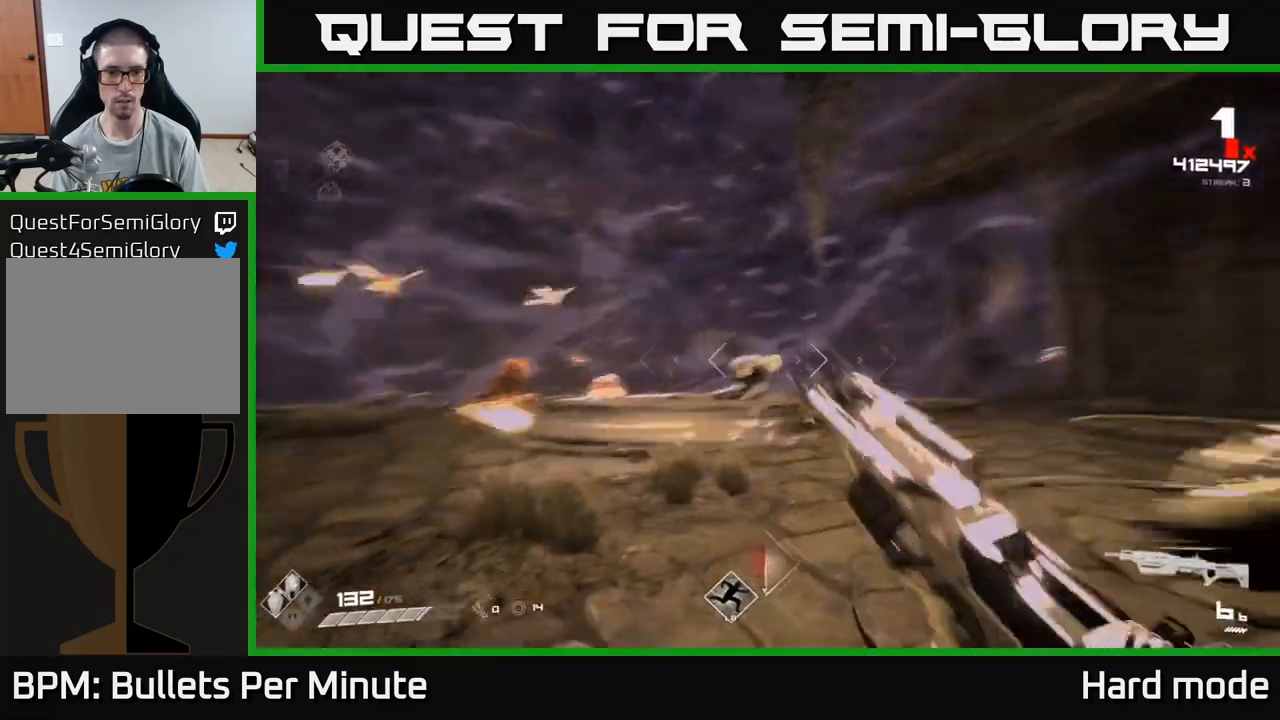
{"buttons": [], "left_stick": "center", "right_stick": "center", "events": [[17, "R1", "up"], [233, "right_stick", "center"], [300, "R2", "down"], [350, "left_stick", "center"], [400, "R2", "up"]]}
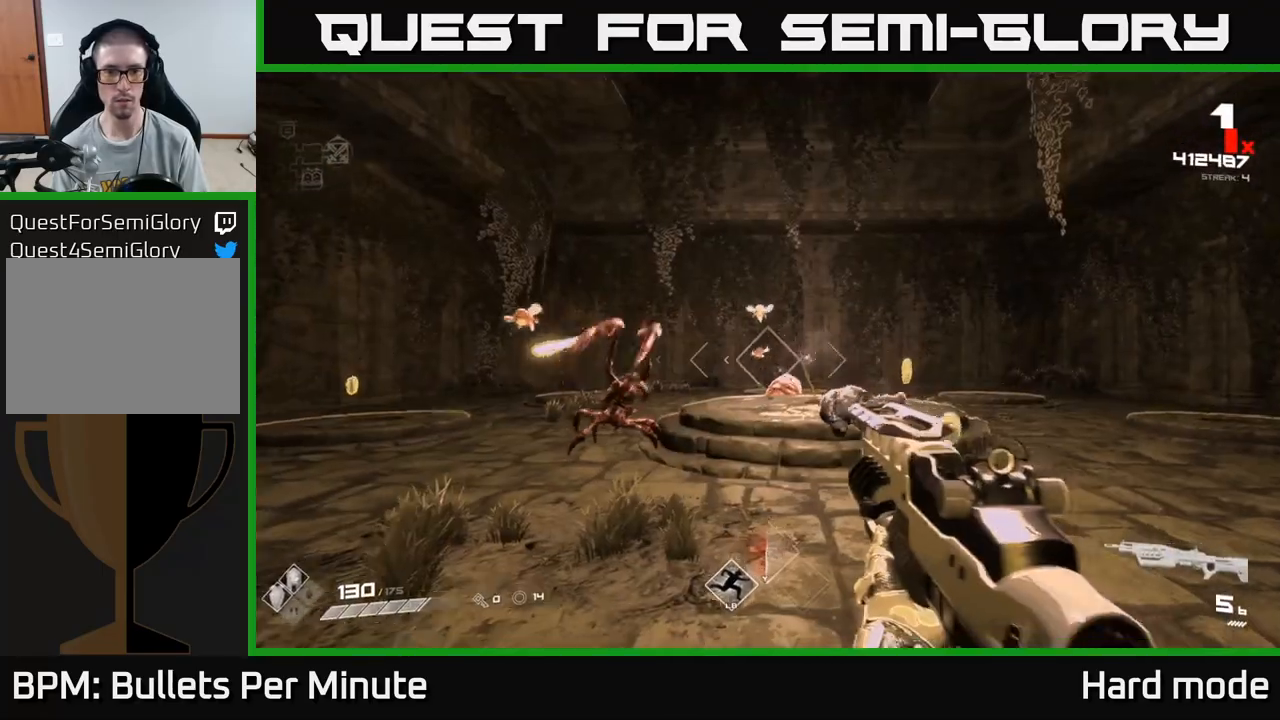
{"buttons": ["R2"], "left_stick": "right", "right_stick": "center", "events": [[17, "left_stick", "right"], [117, "R2", "down"], [167, "left_stick", "center"], [233, "R2", "up"], [333, "left_stick", "right"], [450, "R2", "down"]]}
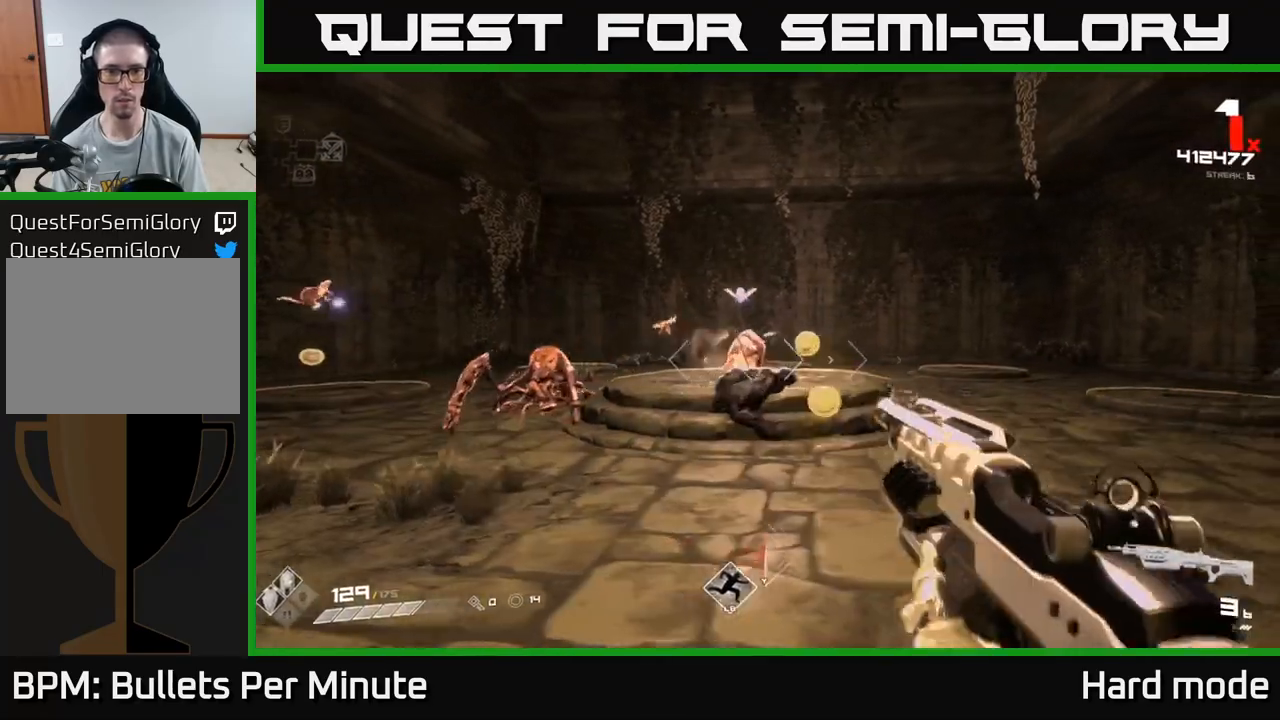
{"buttons": [], "left_stick": "right", "right_stick": "left", "events": [[33, "R2", "up"], [50, "right_stick", "left"], [183, "right_stick", "center"], [233, "R1", "down"], [350, "right_stick", "left"], [367, "R1", "up"]]}
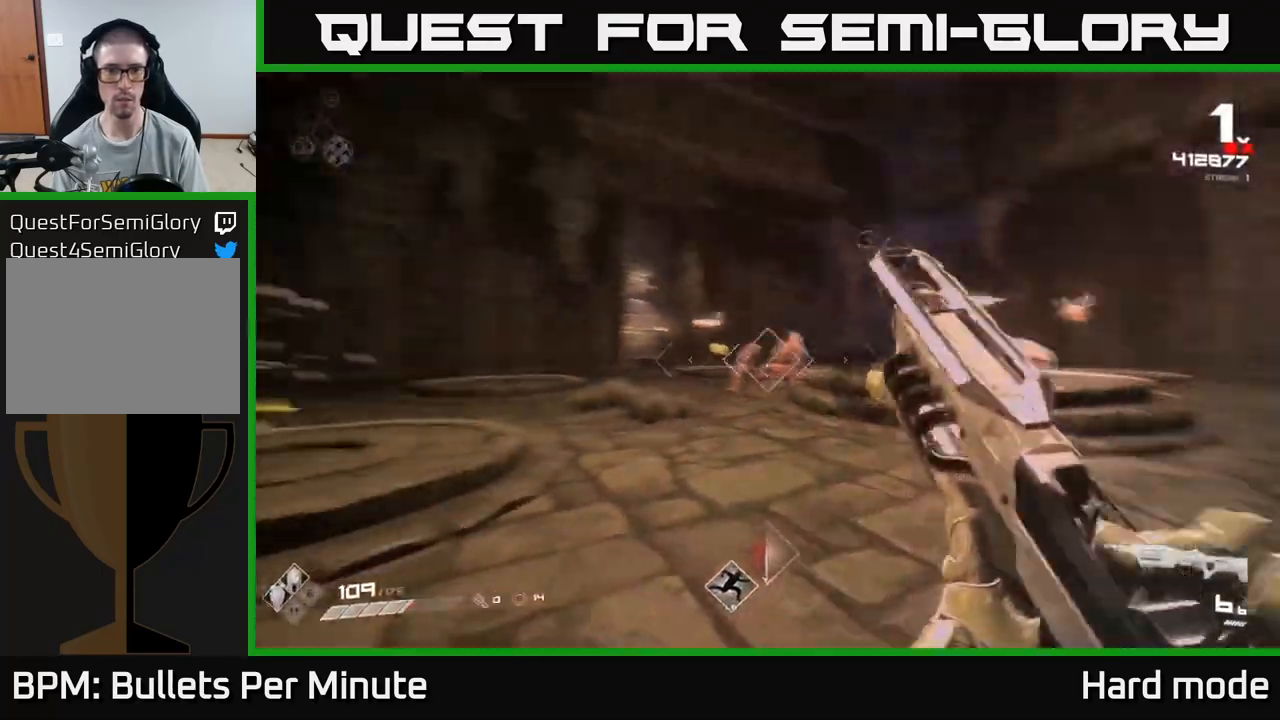
{"buttons": ["R2"], "left_stick": "up", "right_stick": "center", "events": [[17, "left_stick", "center"], [50, "right_stick", "center"], [133, "R2", "down"], [233, "R2", "up"], [400, "left_stick", "up"], [417, "R2", "down"]]}
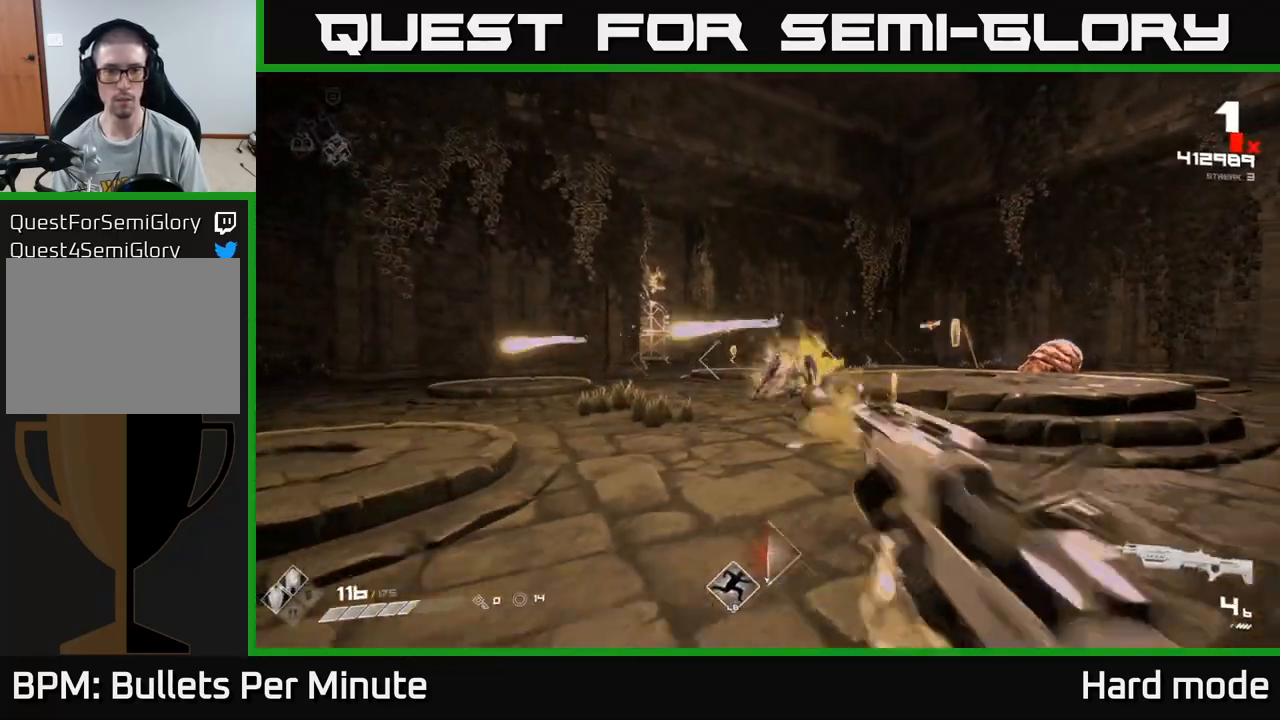
{"buttons": [], "left_stick": "up", "right_stick": "center", "events": [[33, "R2", "up"], [167, "left_stick", "up-left"], [233, "right_stick", "up-left"], [300, "R2", "down"], [300, "right_stick", "center"], [350, "left_stick", "up"], [400, "R2", "up"]]}
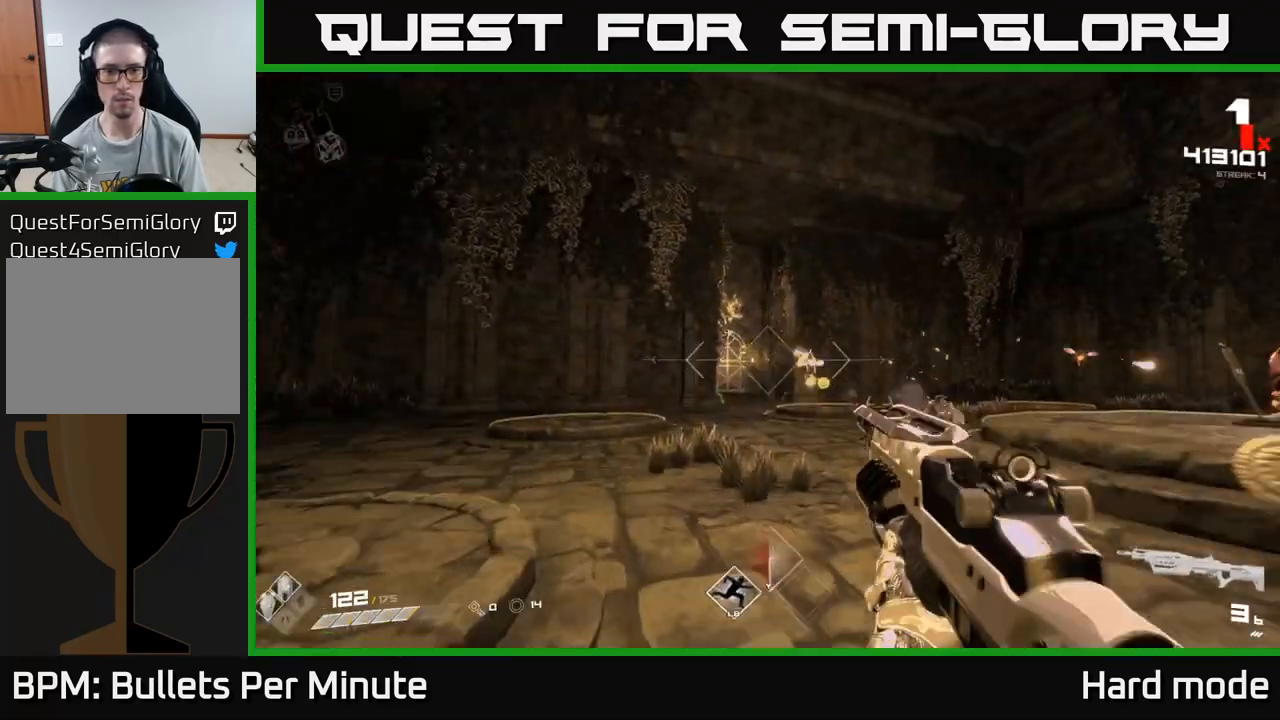
{"buttons": ["R1"], "left_stick": "up-left", "right_stick": "right", "events": [[33, "left_stick", "up-left"], [133, "R2", "down"], [183, "R2", "up"], [367, "left_stick", "up"], [367, "right_stick", "right"], [450, "R1", "down"], [467, "left_stick", "up-left"]]}
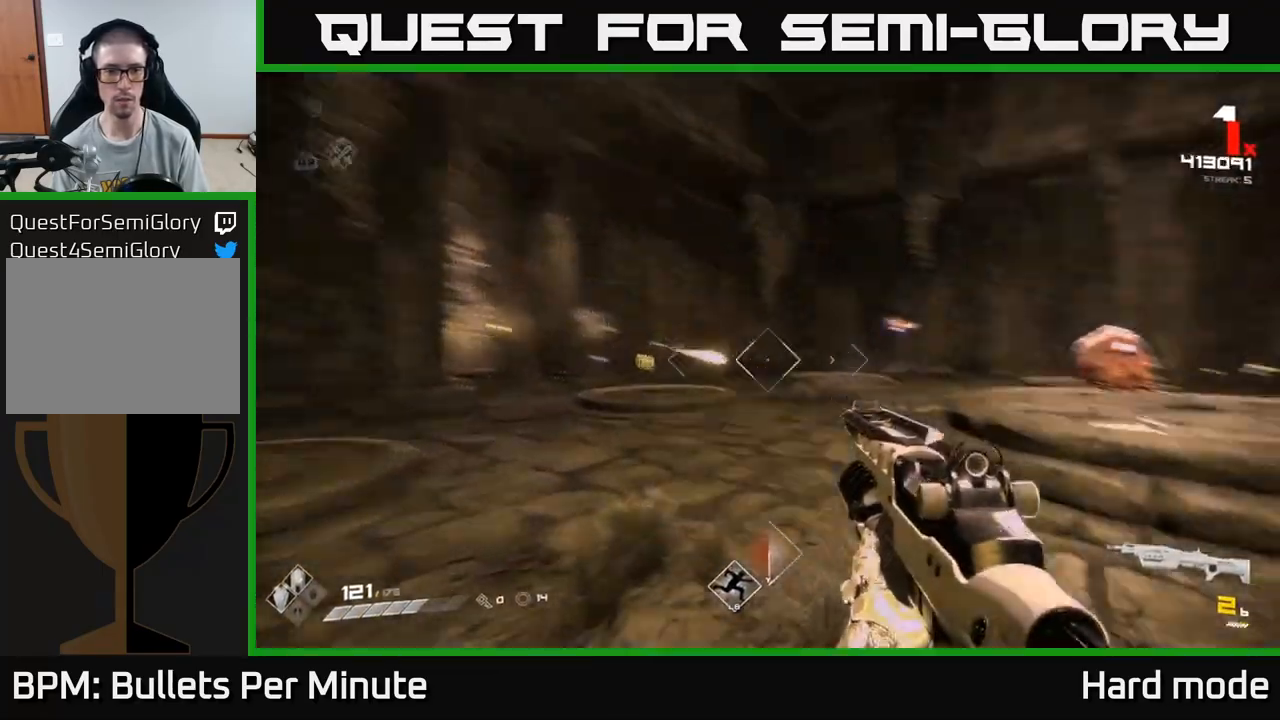
{"buttons": [], "left_stick": "up-left", "right_stick": "center", "events": [[83, "R1", "up"], [117, "left_stick", "left"], [250, "left_stick", "center"], [250, "right_stick", "center"], [333, "left_stick", "up-left"]]}
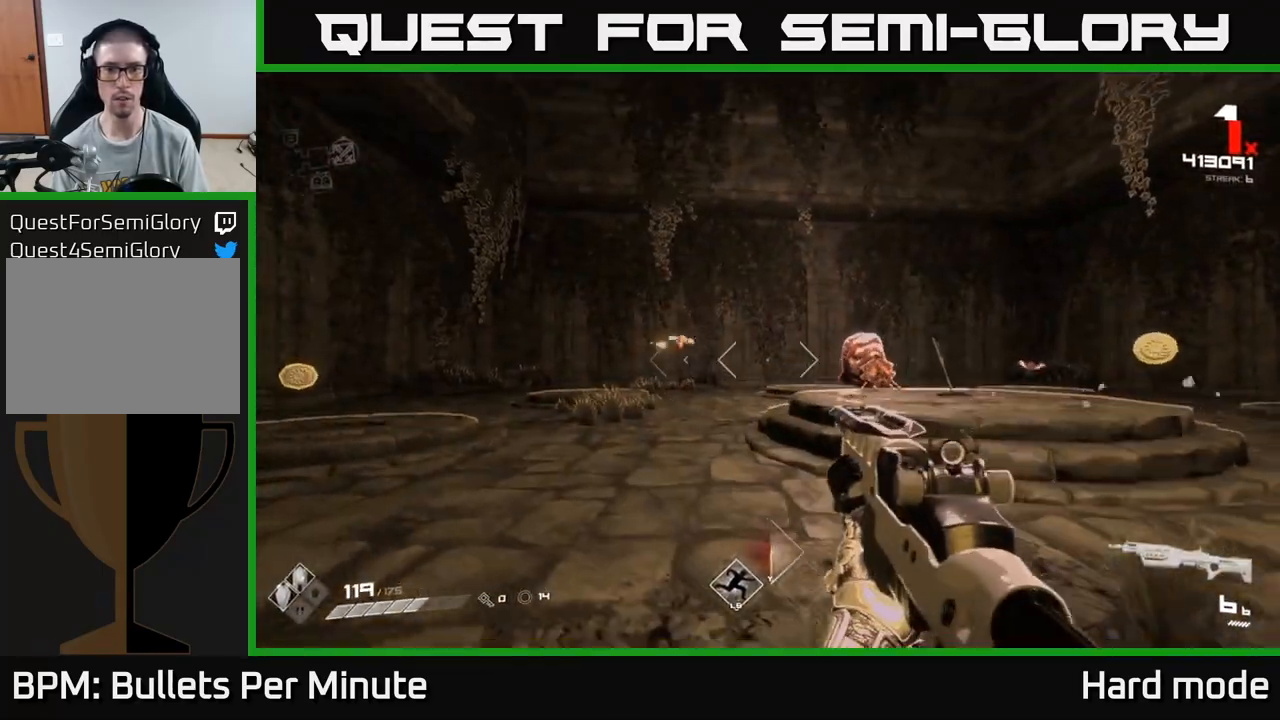
{"buttons": [], "left_stick": "left", "right_stick": "center", "events": [[33, "left_stick", "center"], [117, "right_stick", "right"], [217, "left_stick", "left"], [250, "R2", "down"], [283, "right_stick", "center"], [300, "R2", "up"], [350, "left_stick", "center"], [500, "left_stick", "left"]]}
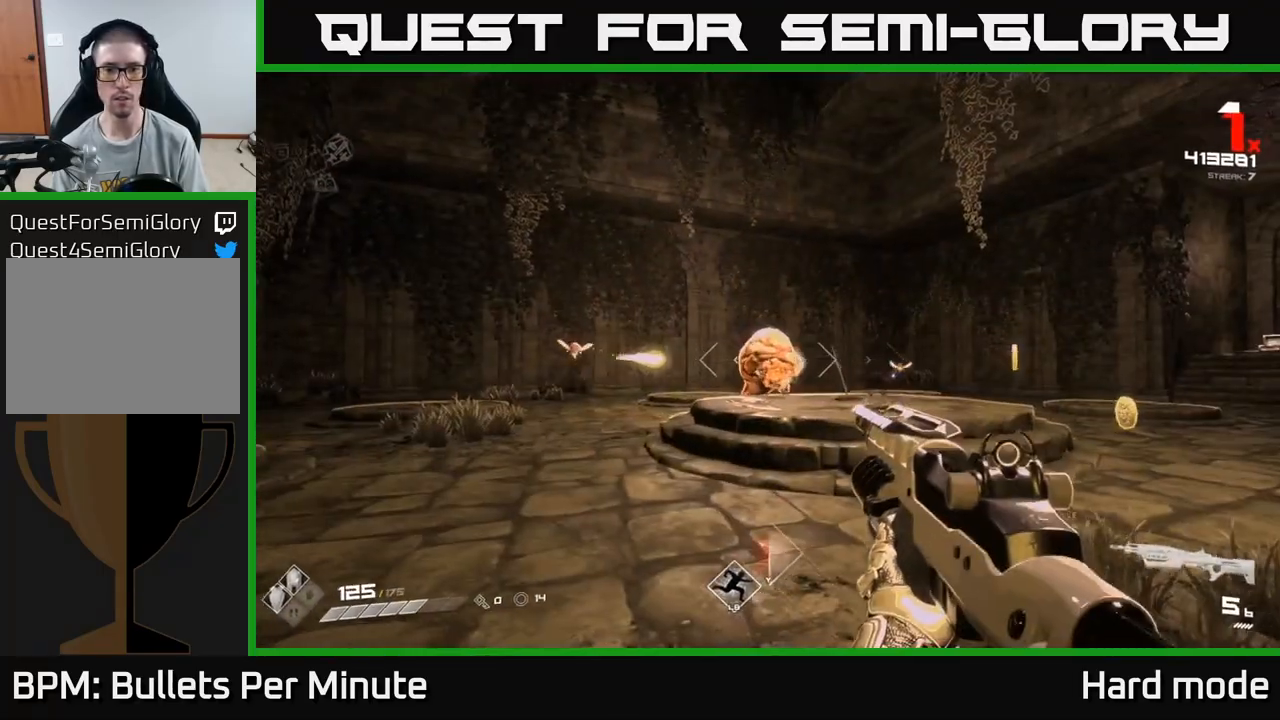
{"buttons": [], "left_stick": "center", "right_stick": "center", "events": [[33, "R2", "down"], [133, "R2", "up"], [150, "left_stick", "center"], [250, "left_stick", "left"], [300, "right_stick", "left"], [417, "R2", "down"], [450, "right_stick", "center"], [467, "left_stick", "center"], [483, "R2", "up"]]}
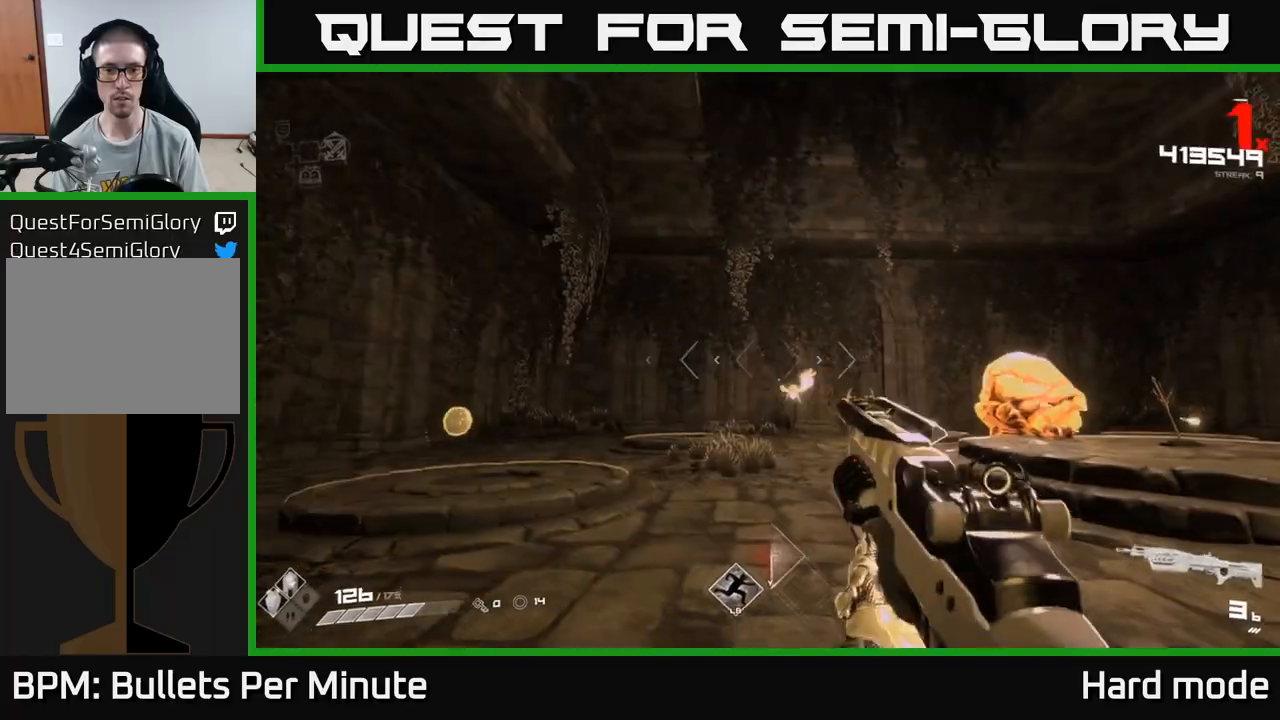
{"buttons": [], "left_stick": "up-left", "right_stick": "center", "events": [[150, "right_stick", "right"], [183, "R2", "down"], [217, "left_stick", "left"], [250, "R2", "up"], [250, "right_stick", "center"], [350, "left_stick", "up-left"]]}
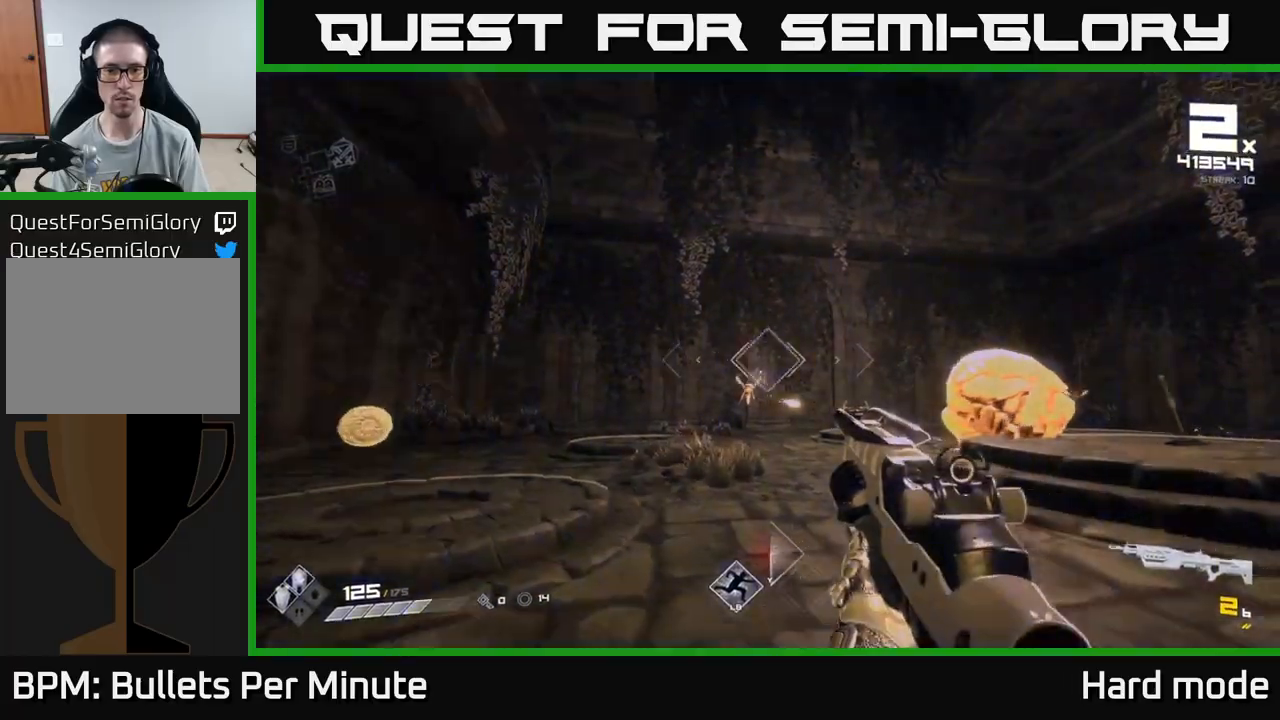
{"buttons": ["R2"], "left_stick": "up-left", "right_stick": "center", "events": [[17, "R1", "down"], [117, "R1", "up"], [433, "R2", "down"]]}
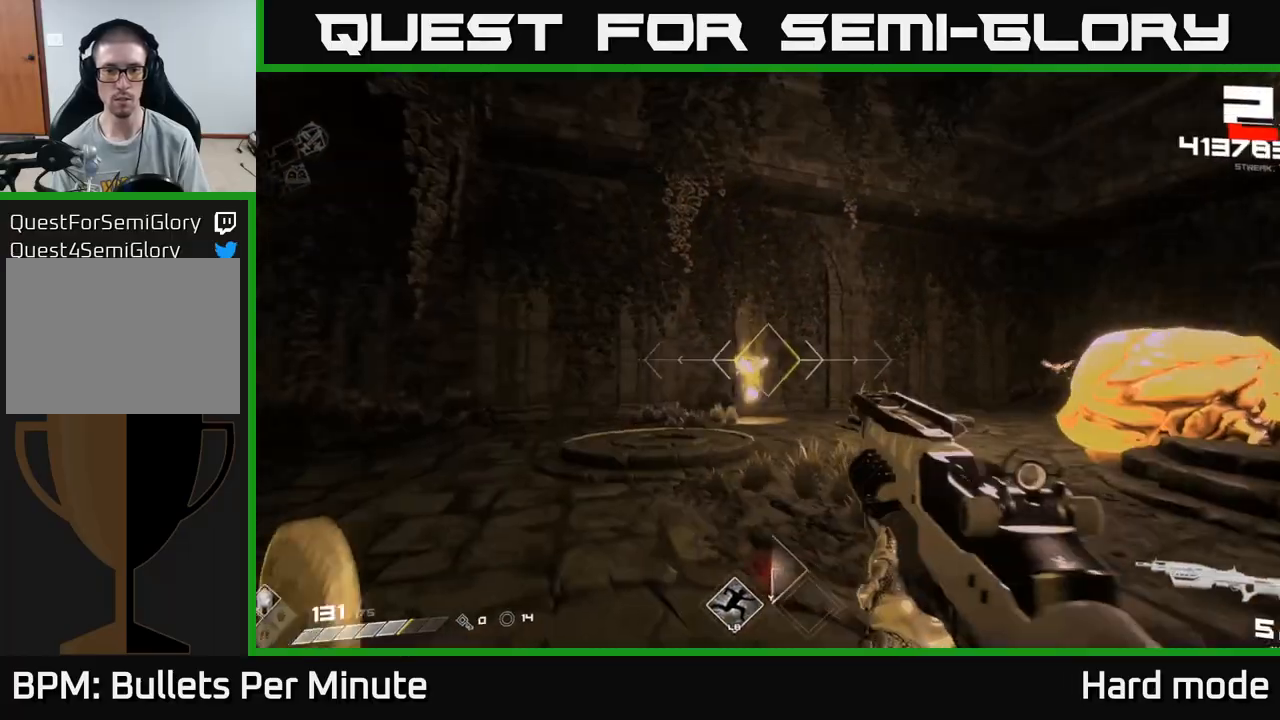
{"buttons": [], "left_stick": "center", "right_stick": "center", "events": [[17, "R2", "up"], [83, "right_stick", "right"], [317, "R2", "down"], [417, "R2", "up"], [417, "right_stick", "center"], [433, "left_stick", "center"]]}
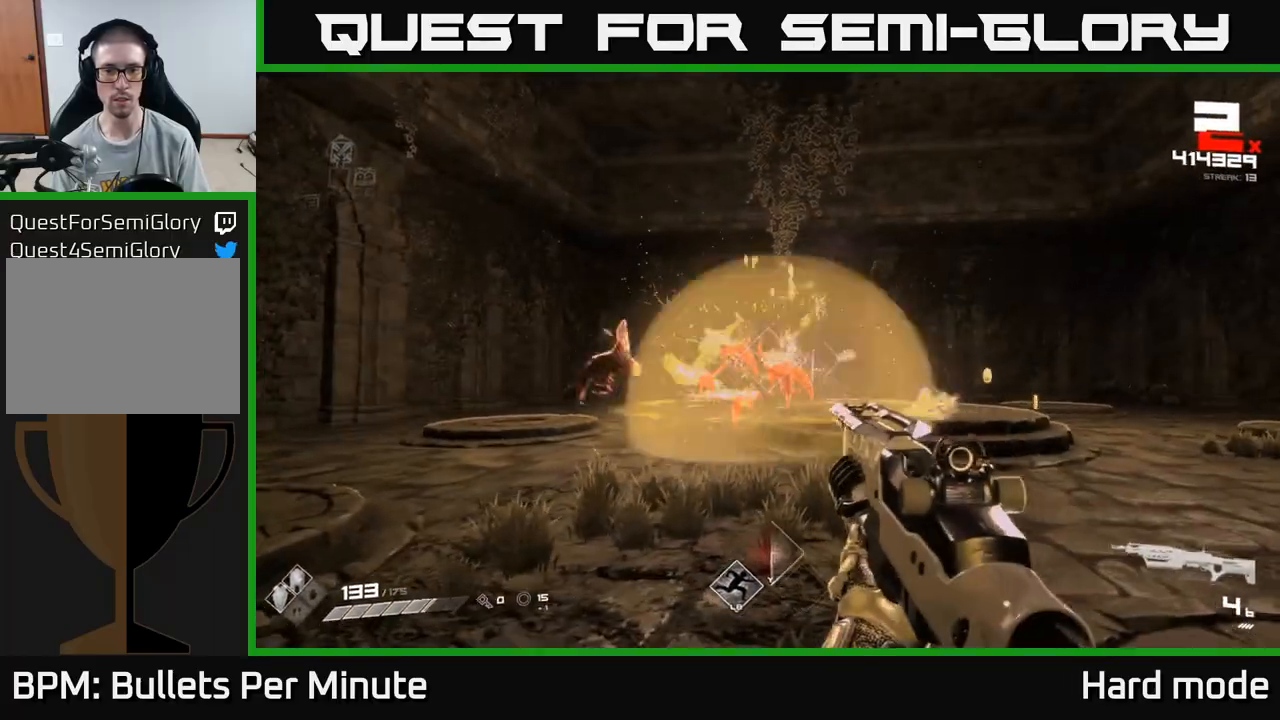
{"buttons": [], "left_stick": "left", "right_stick": "center", "events": [[67, "left_stick", "left"], [267, "left_stick", "center"], [400, "R1", "down"], [450, "left_stick", "left"], [483, "R1", "up"]]}
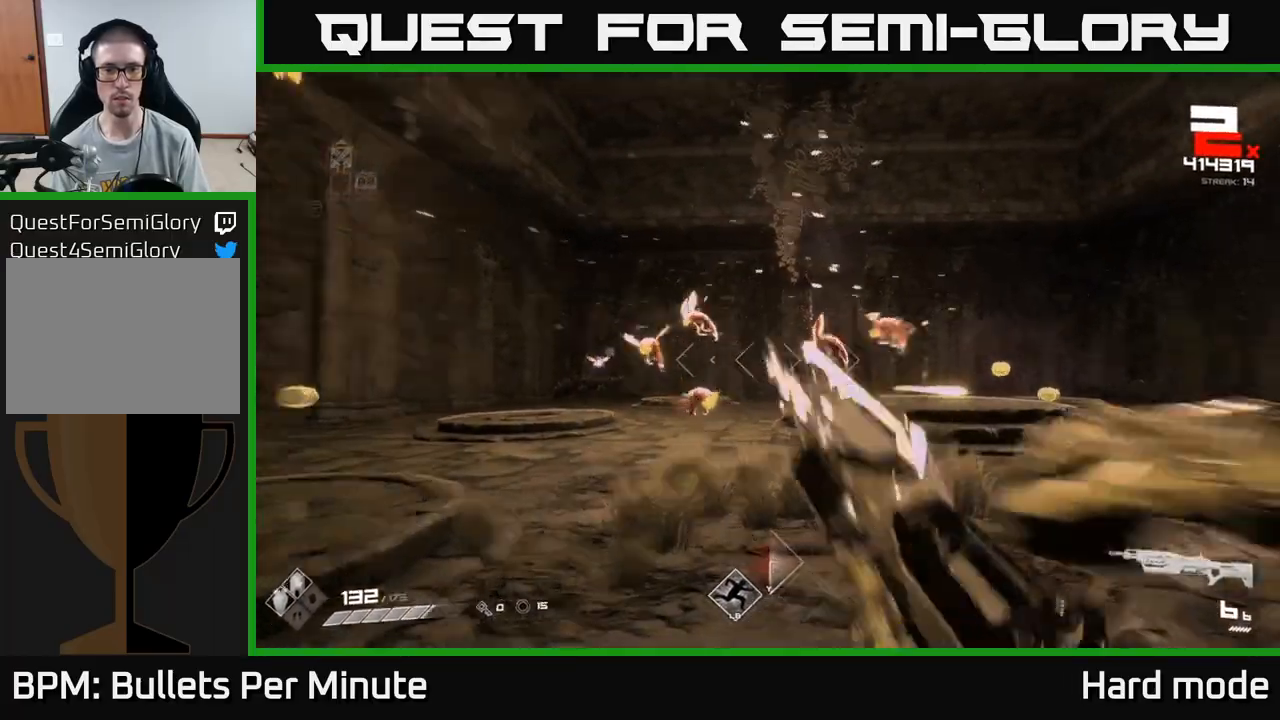
{"buttons": [], "left_stick": "left", "right_stick": "center", "events": [[17, "right_stick", "left"], [117, "right_stick", "center"], [133, "left_stick", "center"], [250, "R2", "down"], [267, "left_stick", "left"], [350, "R2", "up"], [367, "right_stick", "left"], [467, "right_stick", "center"]]}
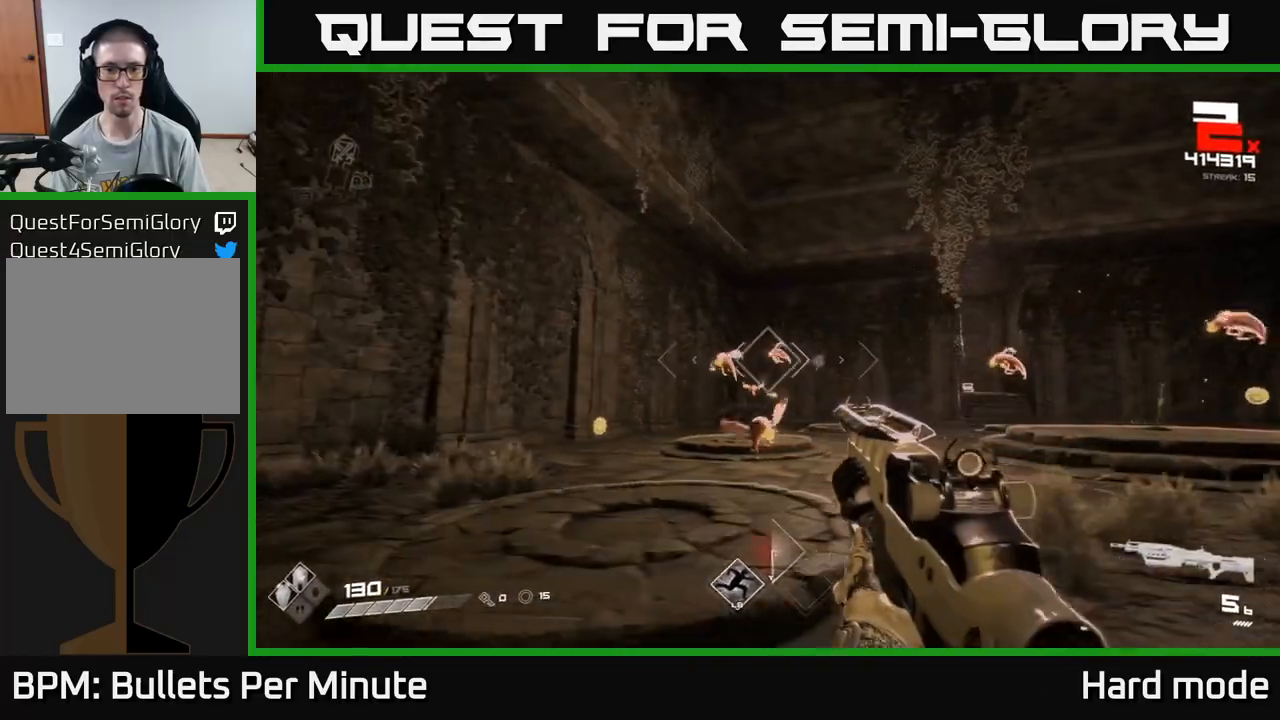
{"buttons": [], "left_stick": "up-left", "right_stick": "center", "events": [[50, "left_stick", "up-left"], [67, "R2", "down"], [167, "R2", "up"], [400, "R2", "down"], [500, "R2", "up"]]}
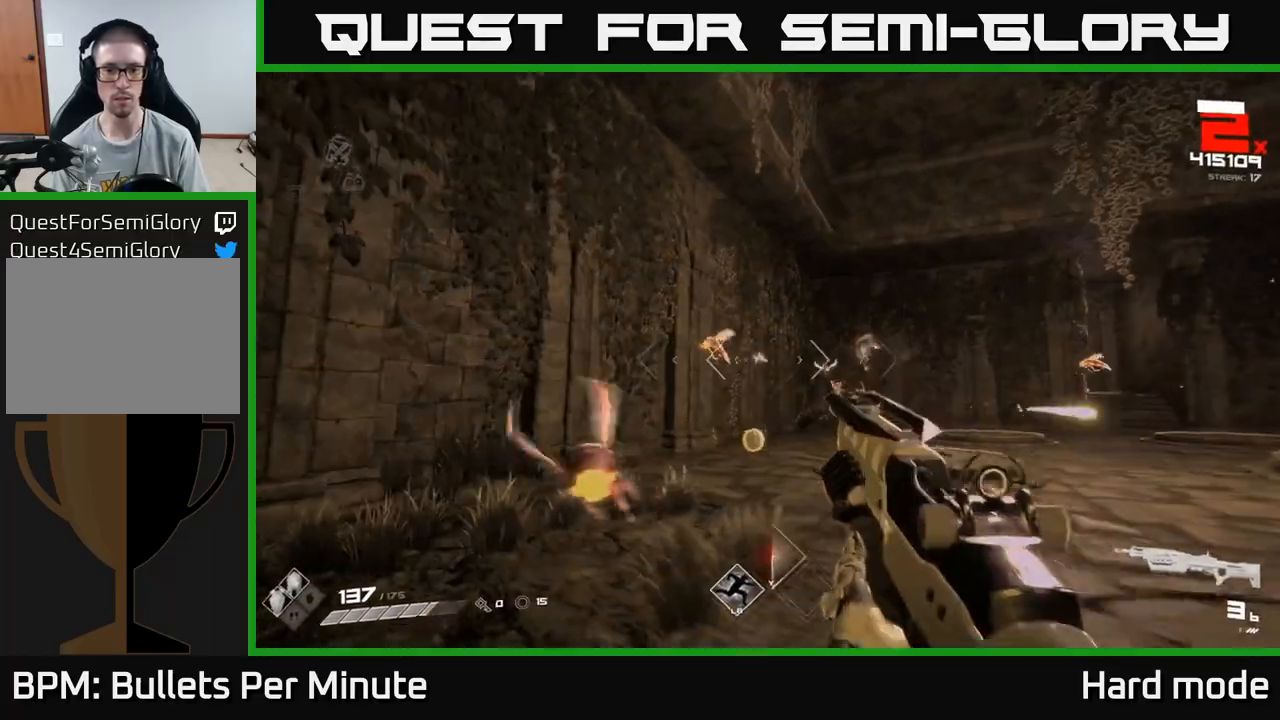
{"buttons": [], "left_stick": "up", "right_stick": "center", "events": [[117, "left_stick", "left"], [217, "left_stick", "down-right"], [267, "R2", "down"], [300, "left_stick", "up-right"], [300, "right_stick", "right"], [367, "R2", "up"], [417, "left_stick", "up"], [433, "right_stick", "center"]]}
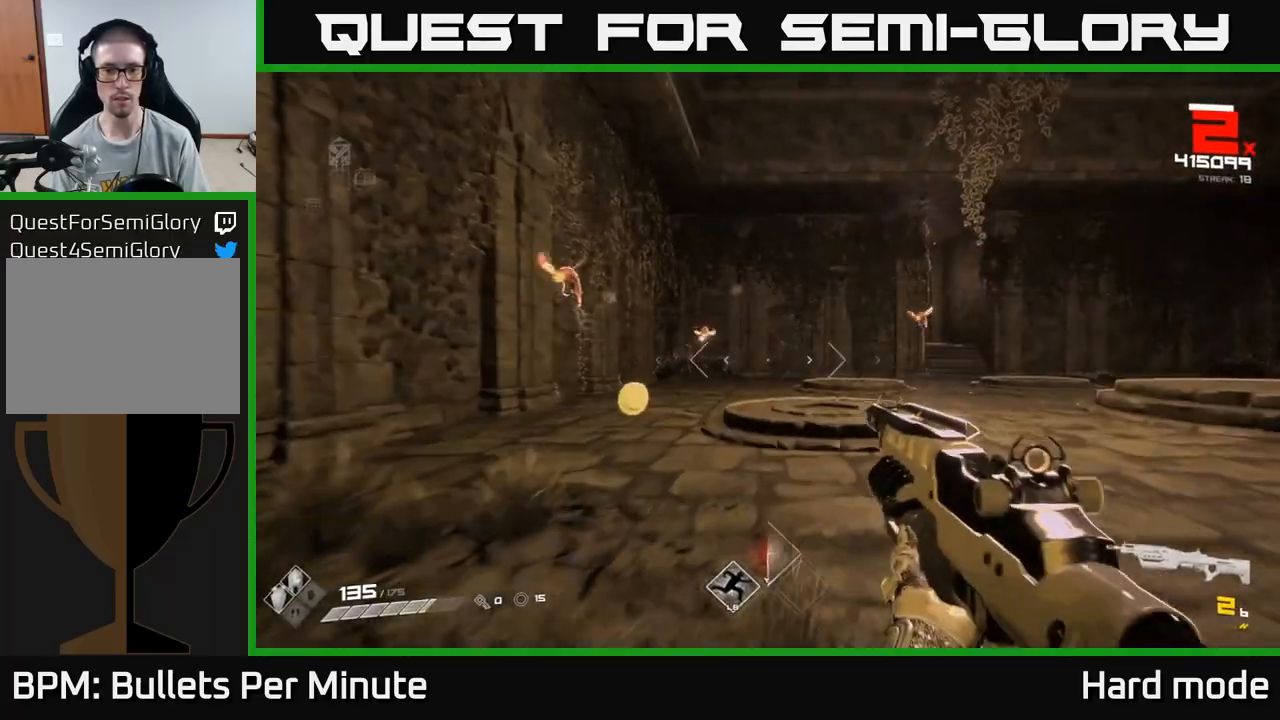
{"buttons": ["R2"], "left_stick": "up-right", "right_stick": "center", "events": [[67, "R1", "down"], [167, "R1", "up"], [300, "right_stick", "right"], [367, "left_stick", "up-right"], [483, "R2", "down"], [483, "right_stick", "center"]]}
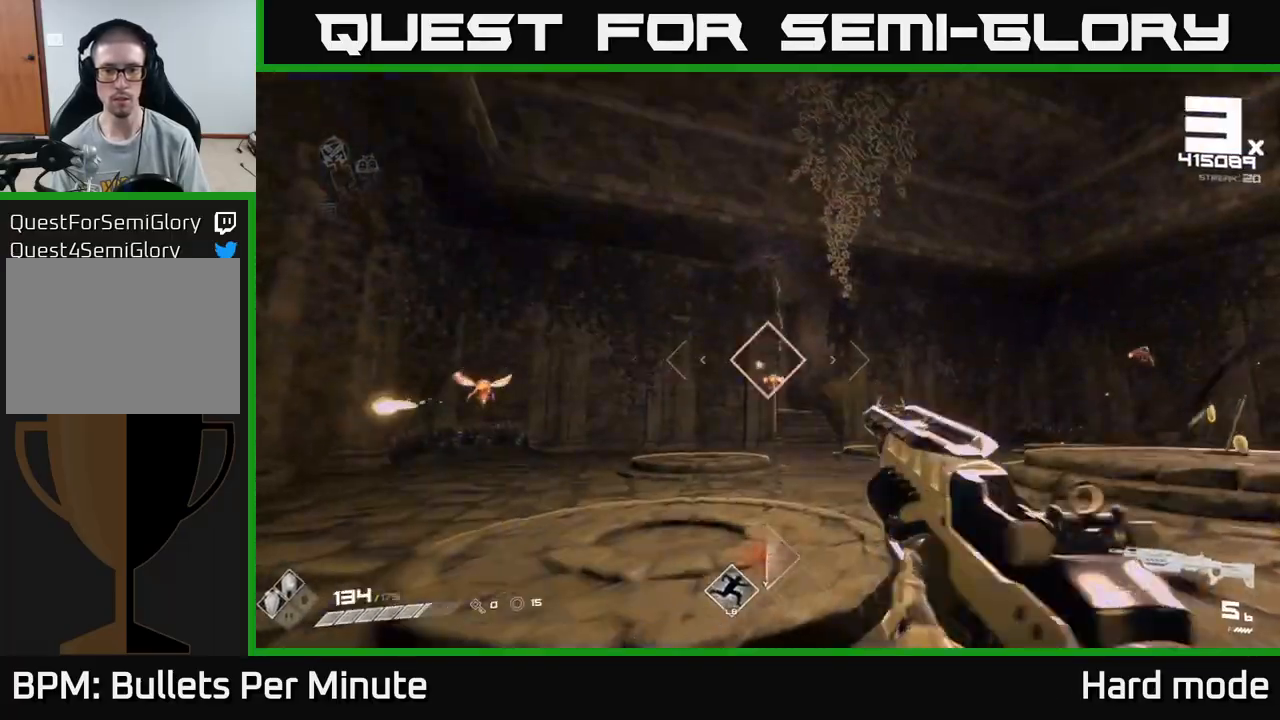
{"buttons": [], "left_stick": "up", "right_stick": "center", "events": [[83, "R2", "up"], [183, "left_stick", "up"], [233, "right_stick", "down-left"], [300, "R2", "down"], [300, "right_stick", "center"], [383, "R2", "up"]]}